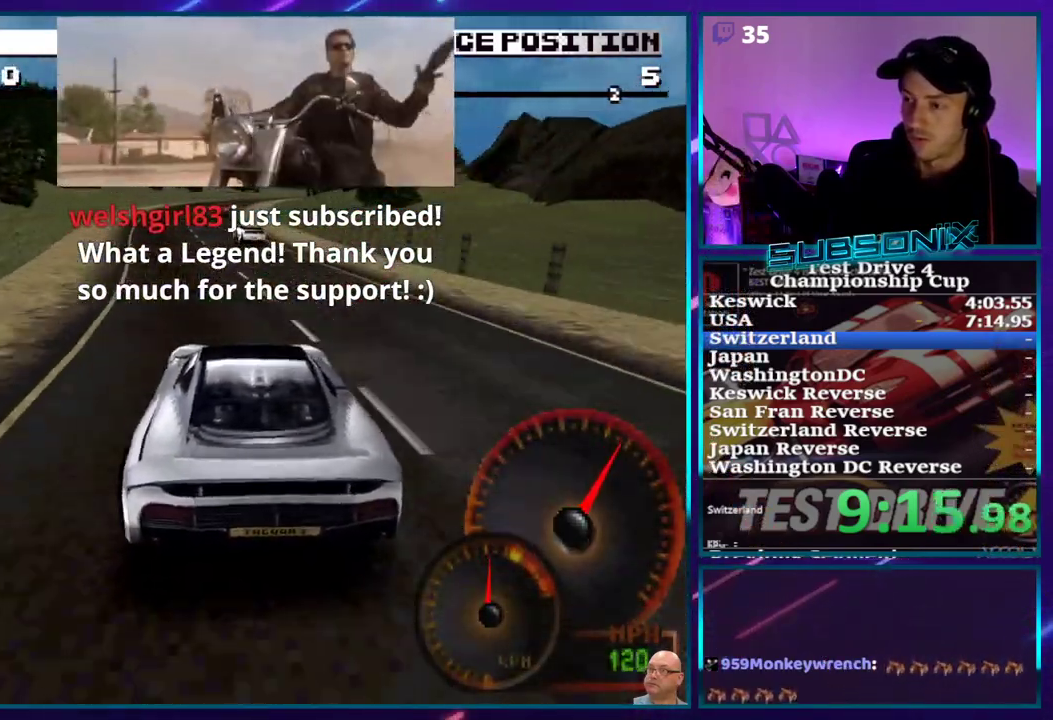
Gameplay with a controller (PlayStation layout); each line is a JSON object with the inputs held at the frame after it (dt_ms = milliseconds from this image to that frame). "events" lists button and stick changes between this image and that frame as [ms after this image, input, new state], when the widget could be followed in between. Not read: L3 R3 left_stick.
{"dt_ms": 500, "buttons": ["CROSS"], "right_stick": "center", "events": [[150, "DPAD_LEFT", "down"], [283, "DPAD_LEFT", "up"]]}
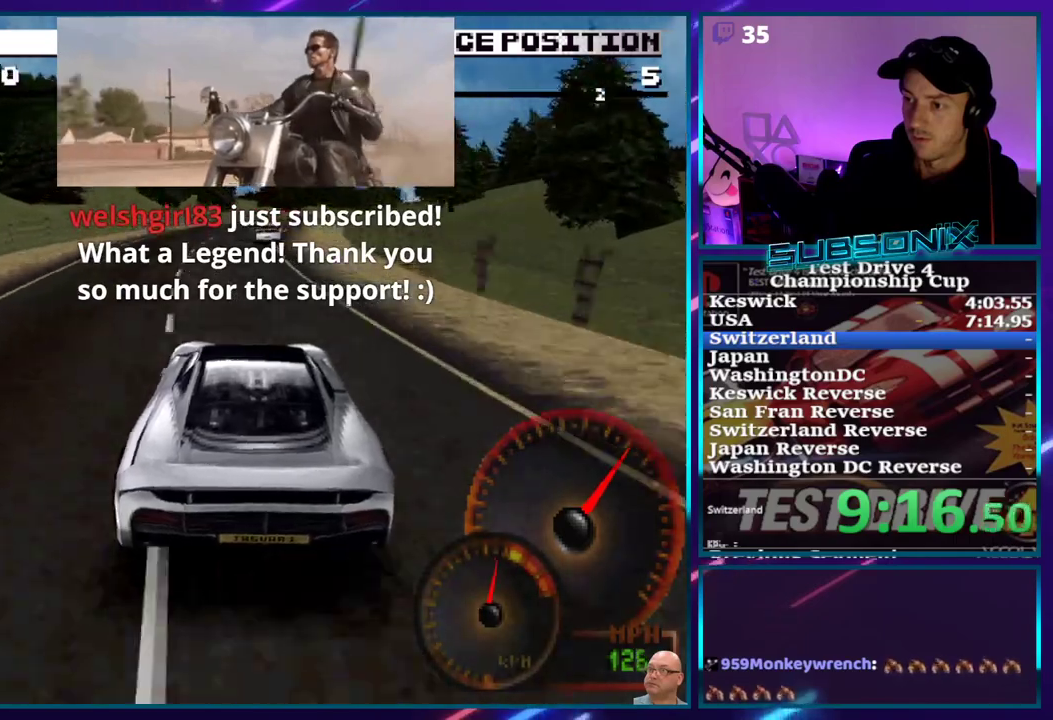
{"dt_ms": 1000, "buttons": ["CROSS", "DPAD_RIGHT"], "right_stick": "center"}
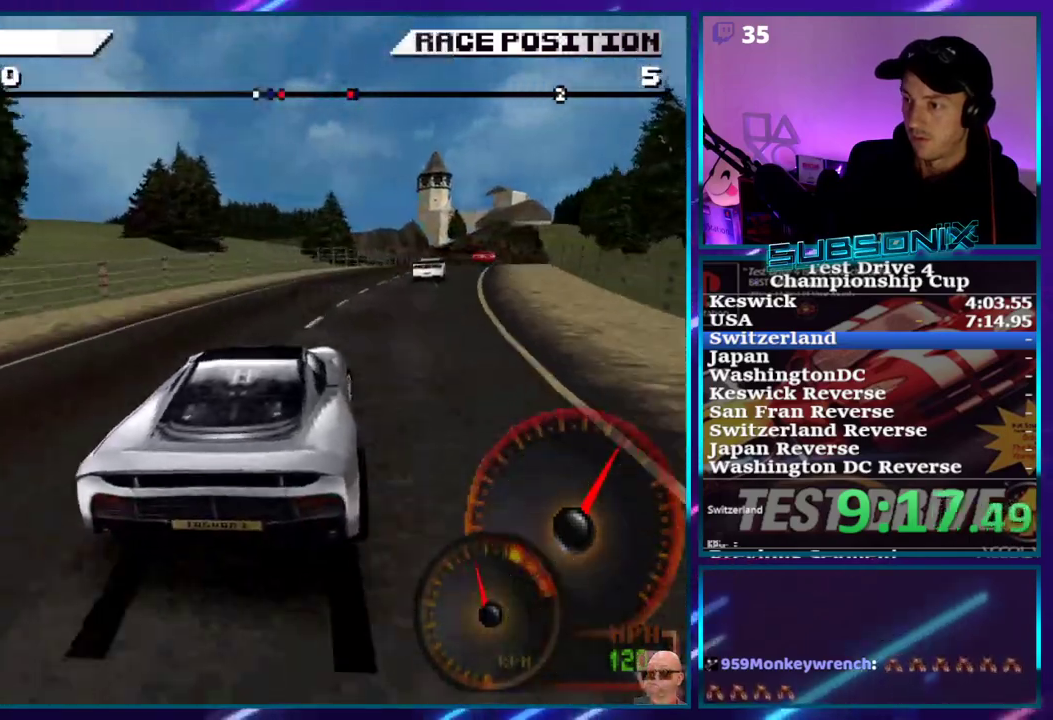
{"dt_ms": 500, "buttons": ["CROSS"], "right_stick": "center", "events": [[100, "SQUARE", "down"], [117, "SQUARE", "up"], [483, "DPAD_RIGHT", "up"]]}
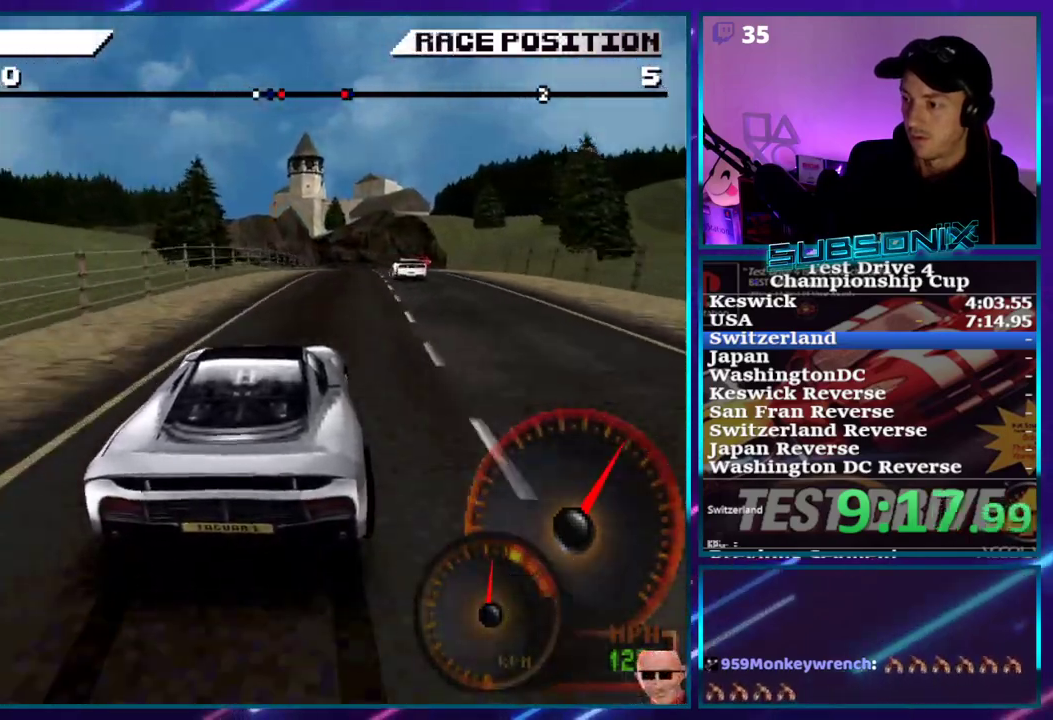
{"dt_ms": 500, "buttons": ["CROSS", "DPAD_RIGHT"], "right_stick": "center", "events": [[50, "DPAD_RIGHT", "down"], [250, "DPAD_RIGHT", "up"], [383, "DPAD_RIGHT", "down"]]}
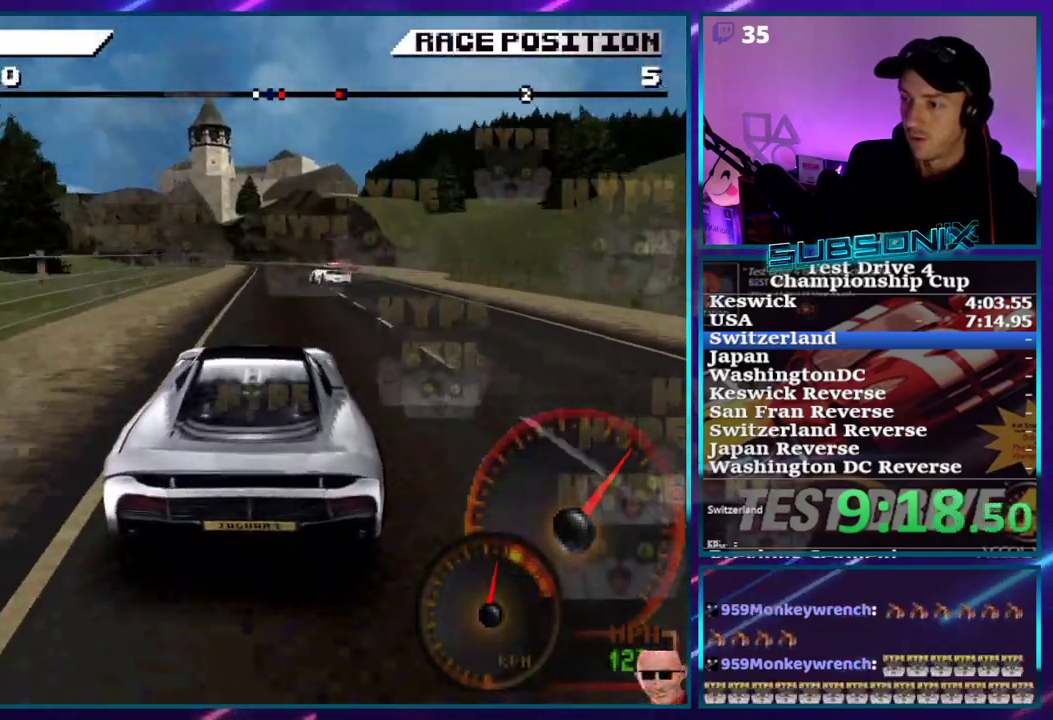
{"dt_ms": 1000, "buttons": ["L1", "DPAD_LEFT"], "right_stick": "center"}